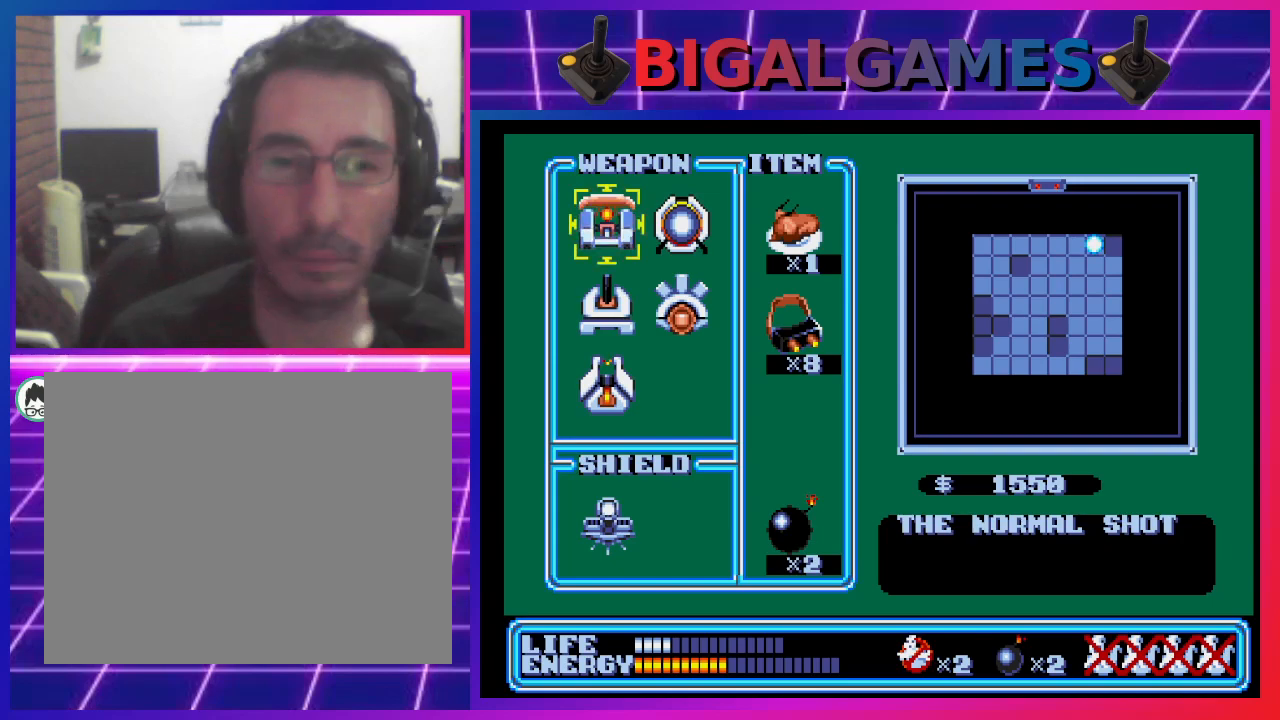
Gameplay with a controller (PlayStation layout); each line is a JSON object with the inputs held at the frame after it. "events" lists button and stick changes between this image and that frame as [ms after this image, input, new state], when the widget could be followed in between. Not read: right_stick.
{"buttons": [], "left_stick": "center", "events": [[67, "START", "down"], [167, "START", "up"]]}
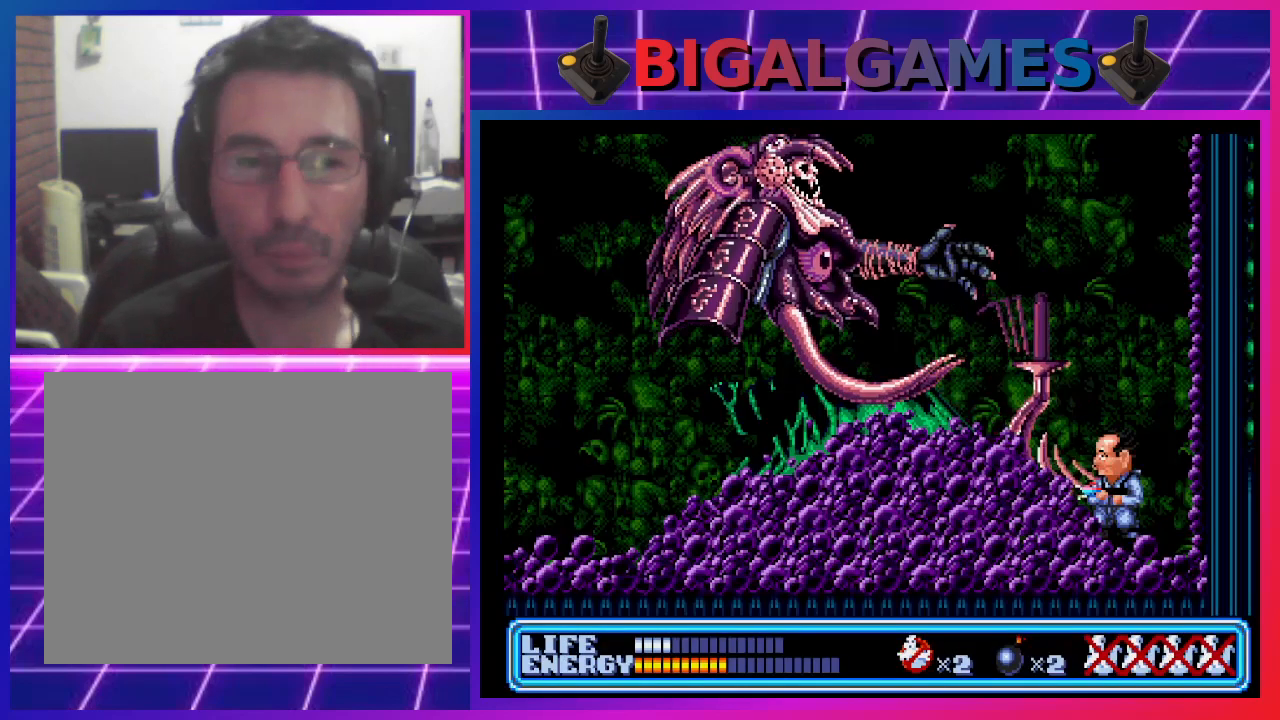
{"buttons": [], "left_stick": "center", "events": [[100, "DPAD_RIGHT", "down"], [233, "DPAD_DOWN", "down"], [467, "DPAD_RIGHT", "up"], [500, "DPAD_DOWN", "up"]]}
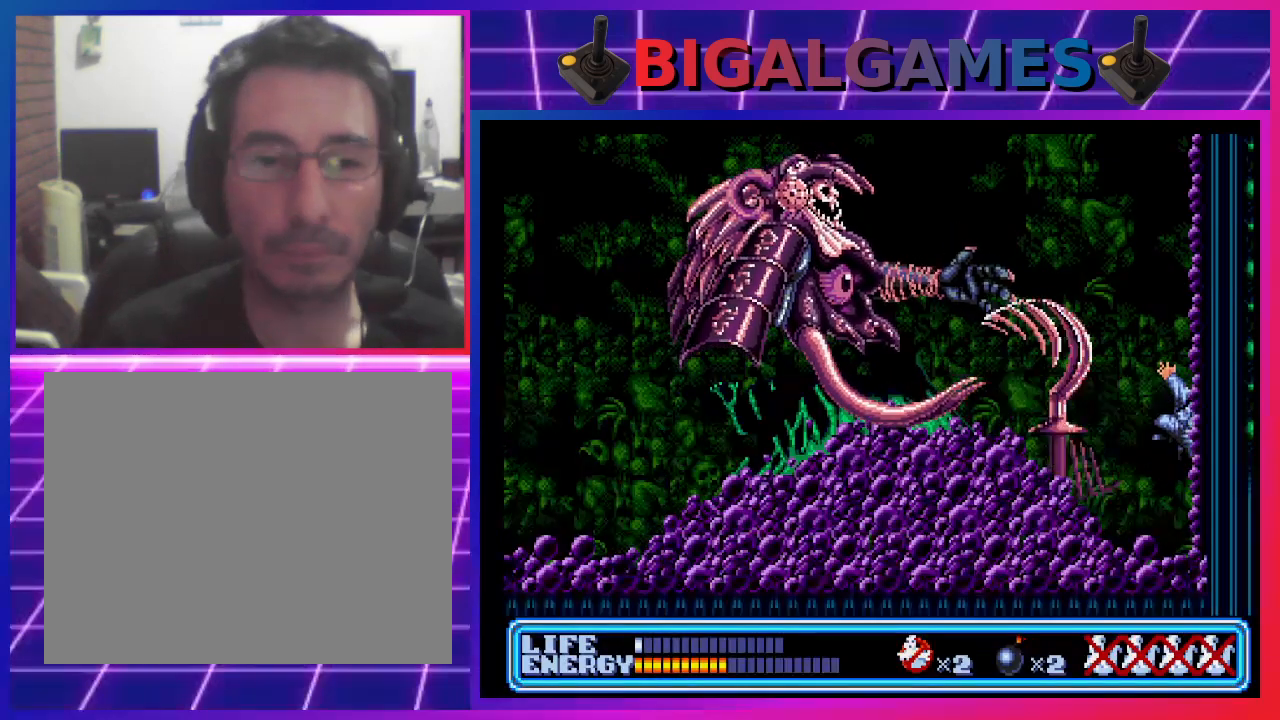
{"buttons": [], "left_stick": "center", "events": []}
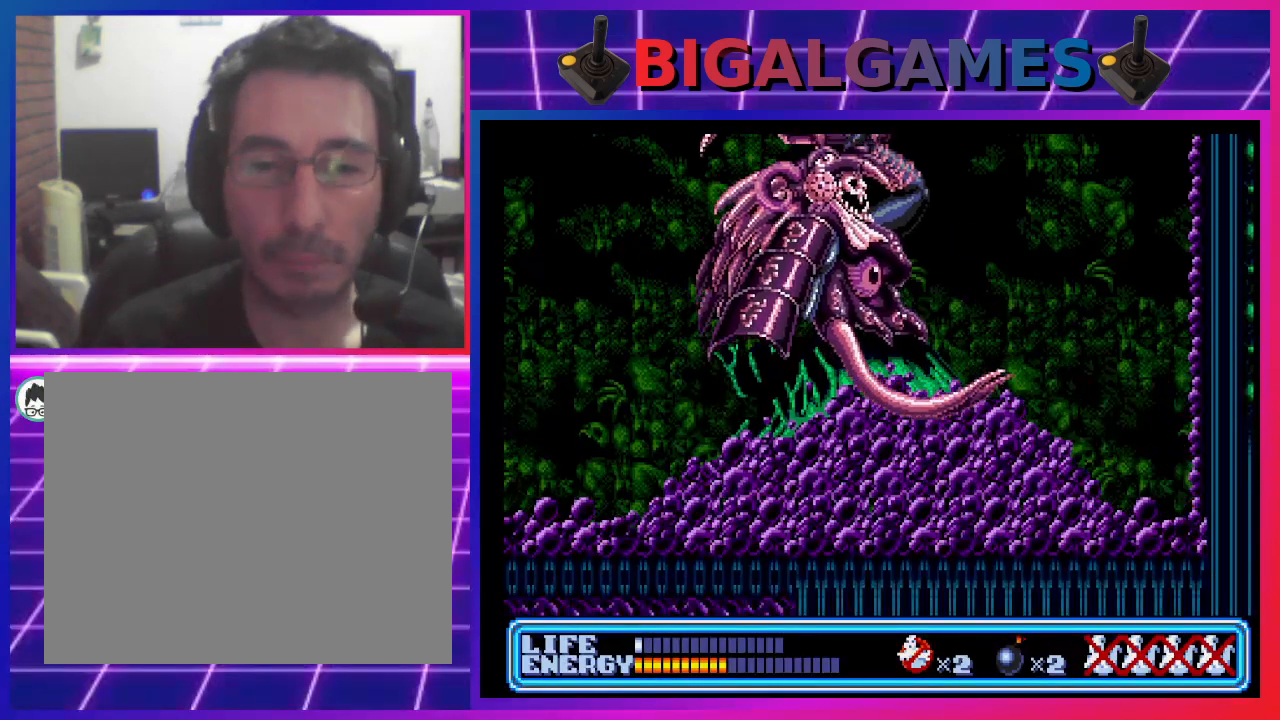
{"buttons": [], "left_stick": "center", "events": []}
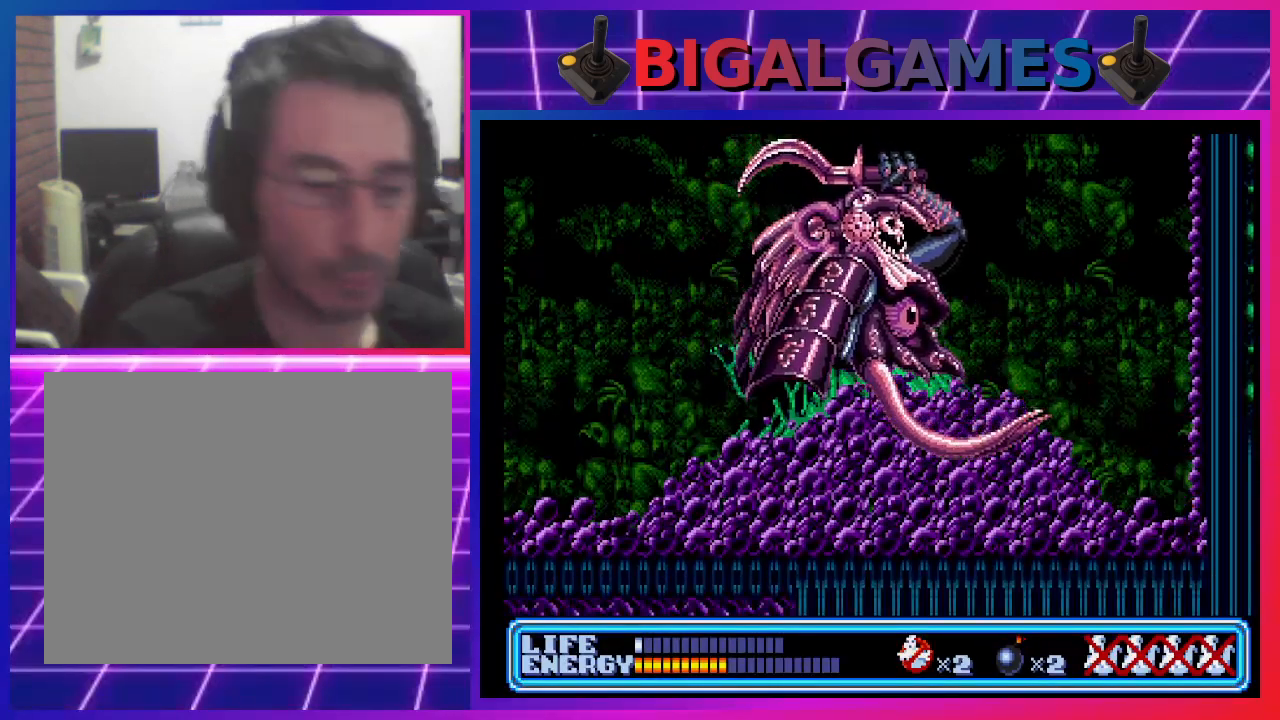
{"buttons": [], "left_stick": "center", "events": []}
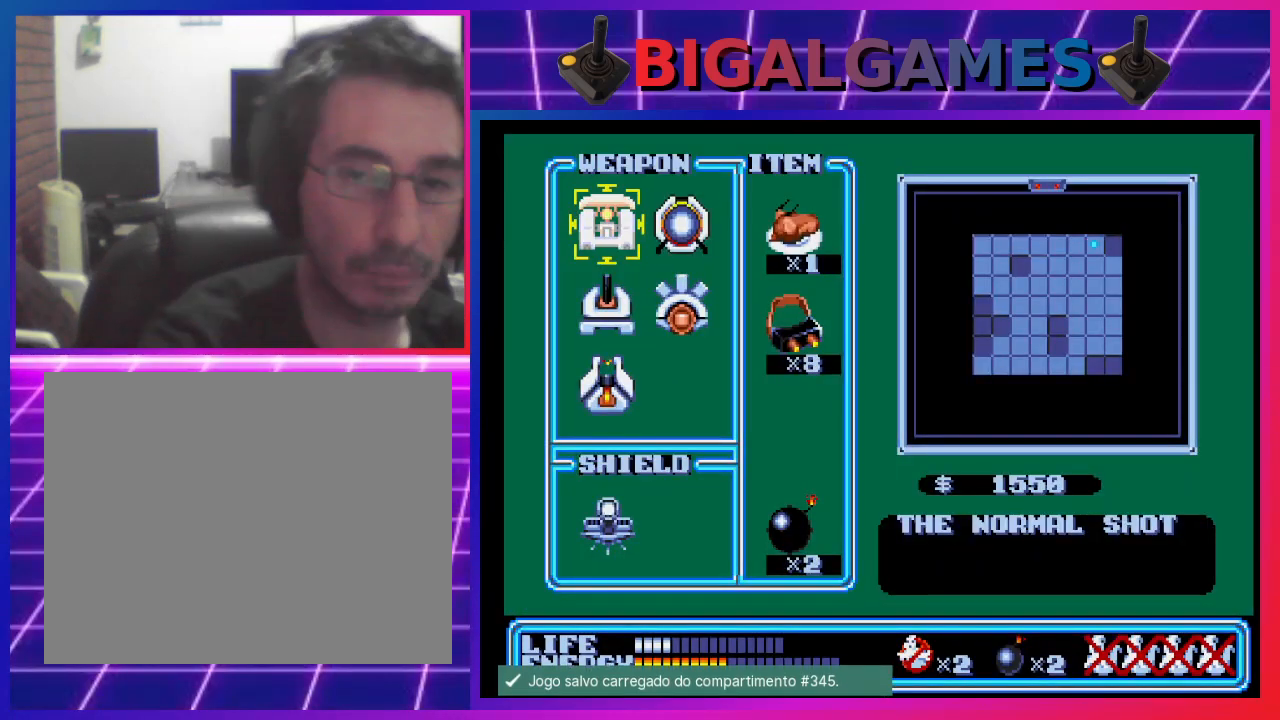
{"buttons": [], "left_stick": "center", "events": []}
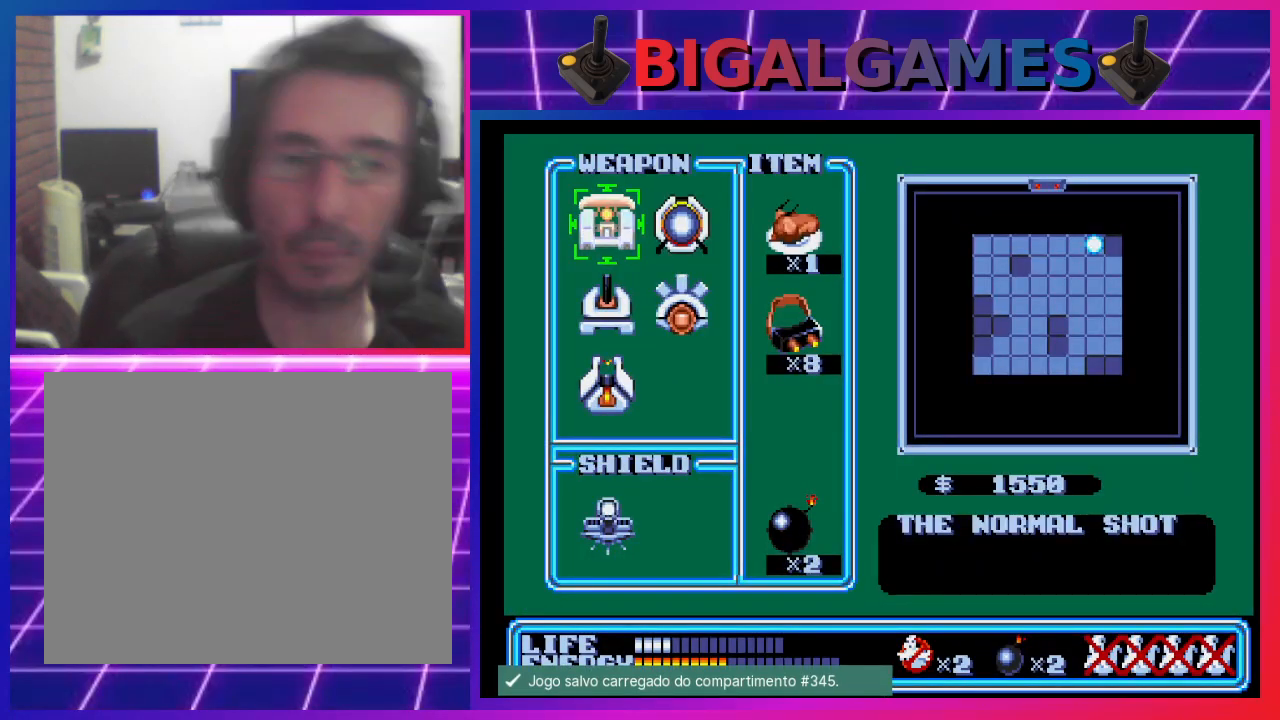
{"buttons": [], "left_stick": "center", "events": [[367, "START", "down"], [467, "START", "up"]]}
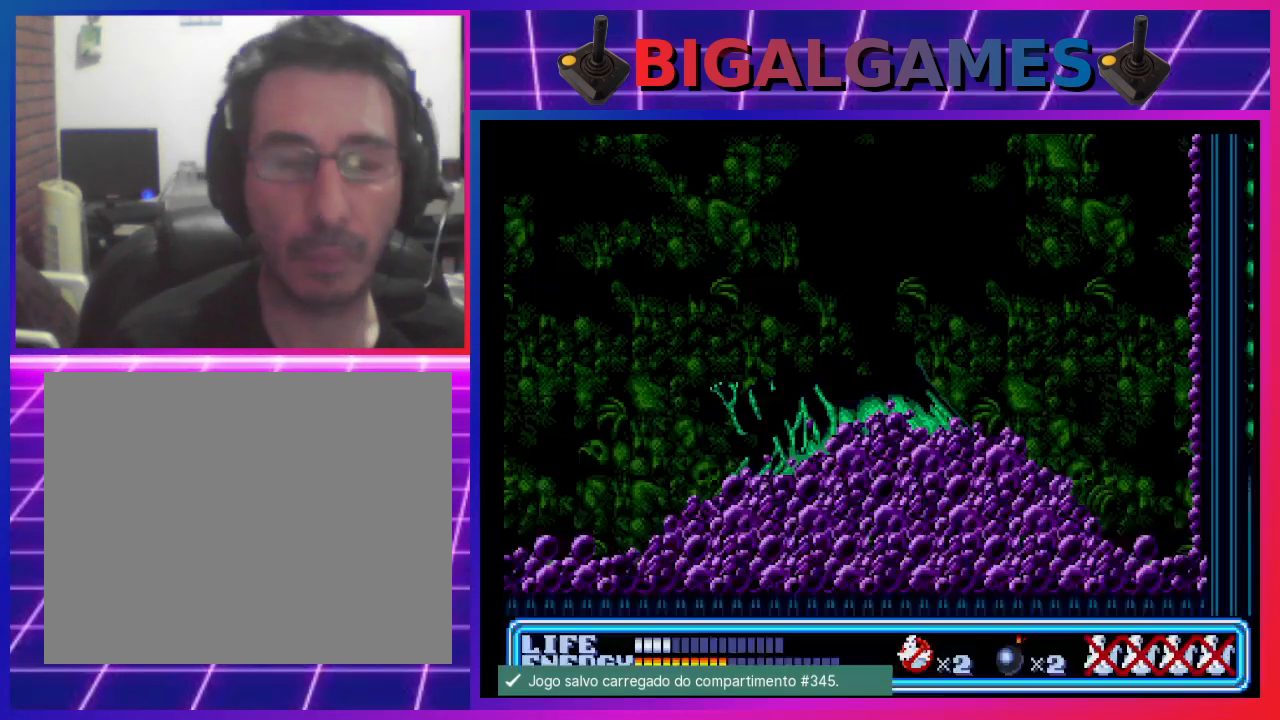
{"buttons": ["CIRCLE", "DPAD_UP"], "left_stick": "center", "events": [[300, "DPAD_UP", "down"], [367, "CIRCLE", "down"], [367, "DPAD_LEFT", "down"], [500, "DPAD_LEFT", "up"]]}
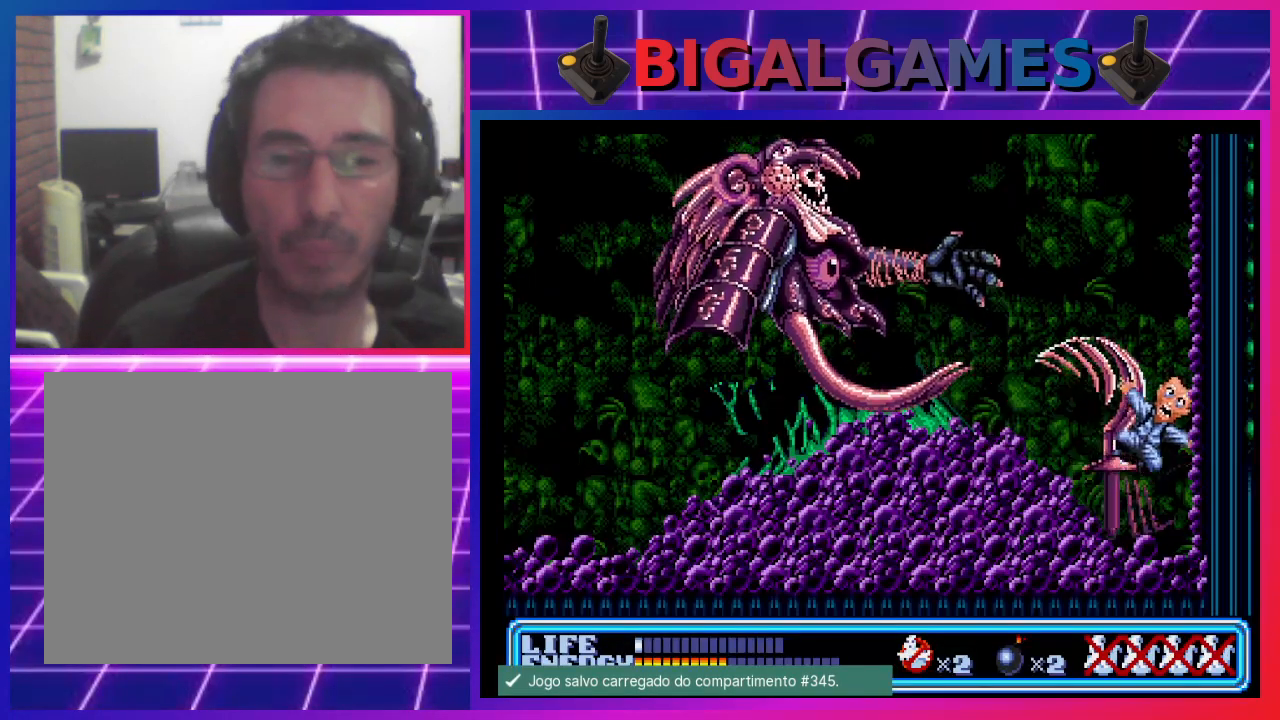
{"buttons": ["DPAD_UP", "DPAD_LEFT"], "left_stick": "center", "events": [[100, "DPAD_UP", "up"], [200, "CIRCLE", "up"], [400, "DPAD_LEFT", "down"], [433, "CIRCLE", "down"], [433, "CROSS", "down"], [433, "DPAD_UP", "down"], [467, "CROSS", "up"], [500, "CIRCLE", "up"]]}
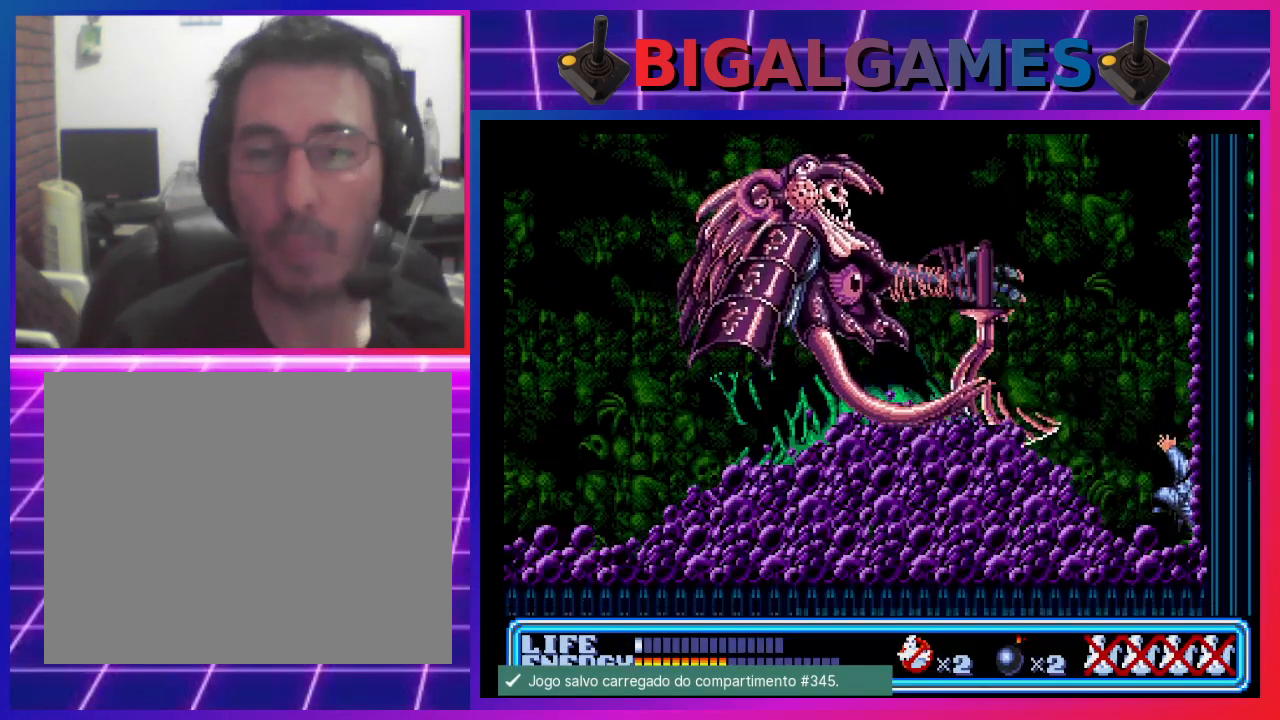
{"buttons": ["CROSS", "DPAD_UP", "DPAD_LEFT"], "left_stick": "center", "events": [[67, "CROSS", "down"], [100, "CIRCLE", "down"], [133, "CIRCLE", "up"], [167, "CROSS", "up"], [200, "CROSS", "down"], [267, "CIRCLE", "down"], [300, "CIRCLE", "up"], [333, "CROSS", "up"], [367, "CROSS", "down"], [400, "CIRCLE", "down"], [433, "CIRCLE", "up"], [467, "CROSS", "up"], [500, "CROSS", "down"]]}
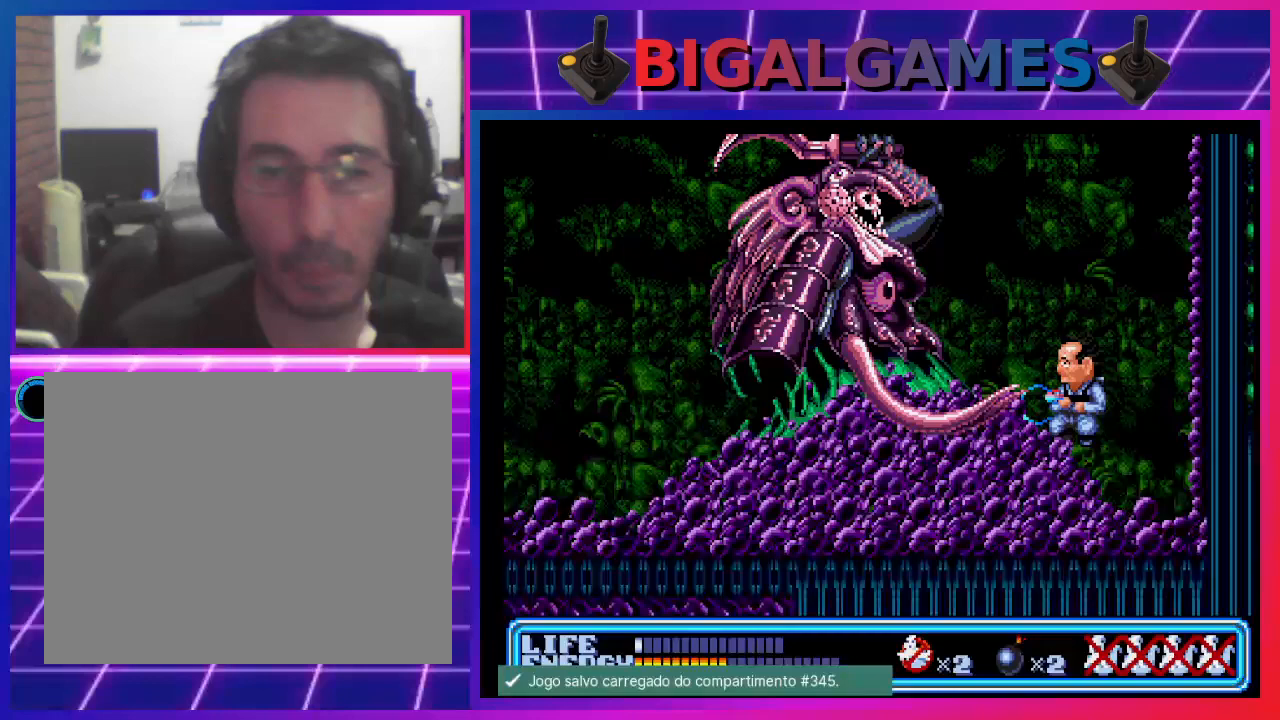
{"buttons": ["CROSS", "DPAD_UP", "DPAD_LEFT"], "left_stick": "center", "events": [[100, "CROSS", "up"], [167, "CROSS", "down"], [233, "CROSS", "up"], [300, "CROSS", "down"], [333, "CIRCLE", "down"], [367, "CIRCLE", "up"], [400, "CROSS", "up"], [467, "CIRCLE", "down"], [467, "CROSS", "down"], [500, "CIRCLE", "up"]]}
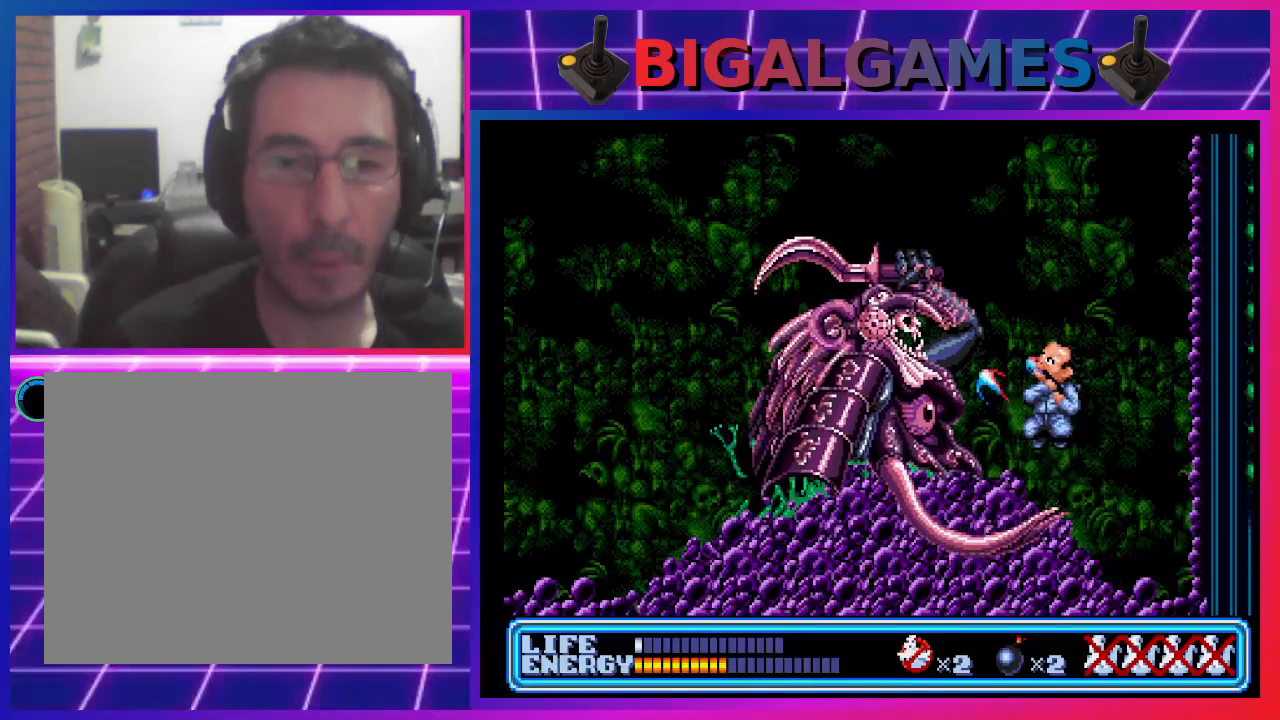
{"buttons": ["DPAD_UP", "DPAD_LEFT"], "left_stick": "center", "events": [[33, "CROSS", "up"], [100, "CROSS", "down"], [133, "CIRCLE", "down"], [167, "CIRCLE", "up"], [167, "CROSS", "up"], [233, "CROSS", "down"], [267, "CIRCLE", "down"], [333, "CIRCLE", "up"], [333, "CROSS", "up"], [400, "CIRCLE", "down"], [400, "CROSS", "down"], [467, "CIRCLE", "up"], [467, "CROSS", "up"]]}
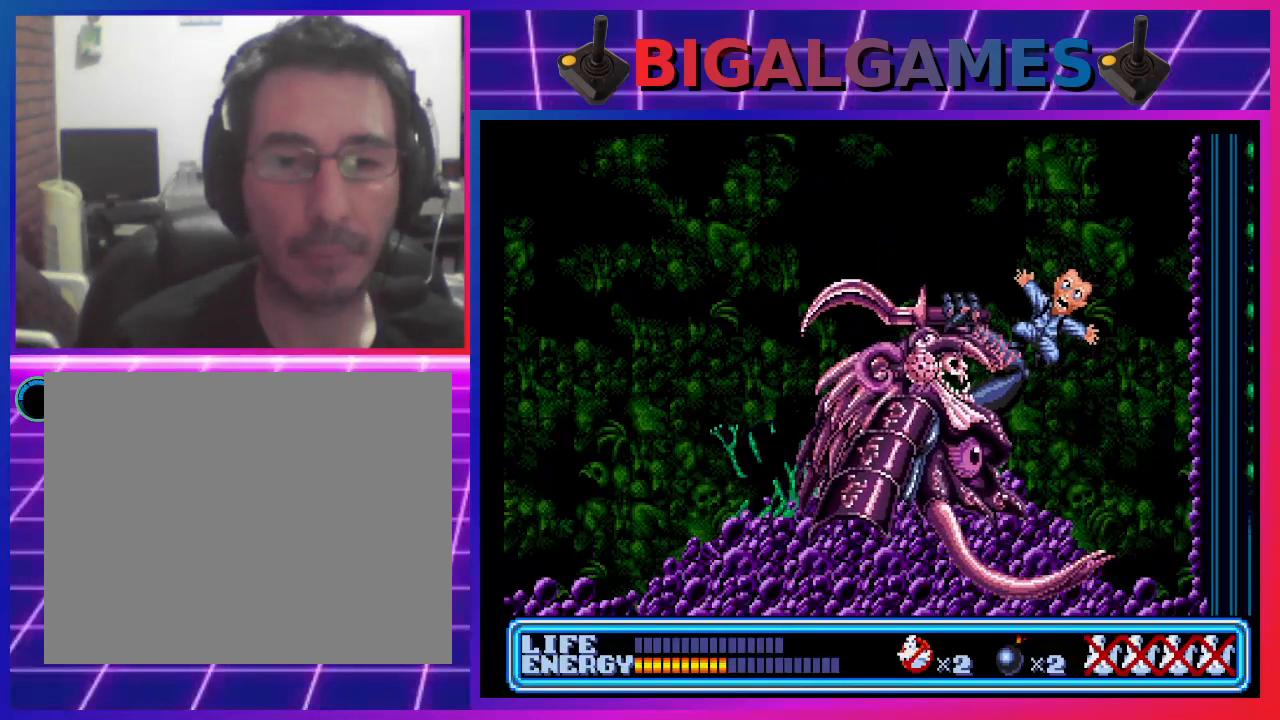
{"buttons": ["DPAD_UP", "DPAD_LEFT"], "left_stick": "center", "events": [[67, "CIRCLE", "down"], [67, "CROSS", "down"], [100, "CIRCLE", "up"], [133, "CROSS", "up"], [200, "CROSS", "down"], [233, "CIRCLE", "down"], [267, "CIRCLE", "up"], [267, "CROSS", "up"], [367, "CROSS", "down"], [433, "CIRCLE", "down"], [433, "CROSS", "up"], [467, "CIRCLE", "up"]]}
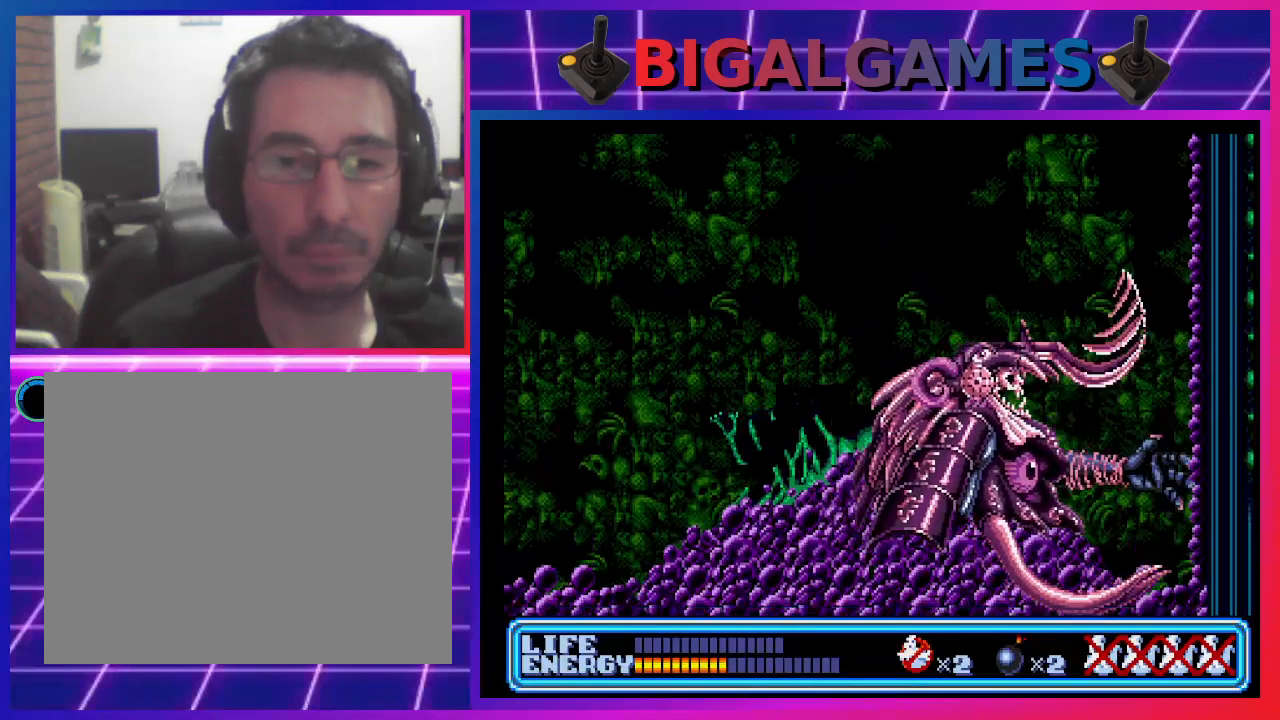
{"buttons": ["CROSS", "DPAD_UP", "DPAD_LEFT"], "left_stick": "center", "events": [[33, "CROSS", "down"], [100, "CROSS", "up"], [200, "CROSS", "down"], [267, "CROSS", "up"], [367, "CROSS", "down"], [400, "CROSS", "up"], [500, "CROSS", "down"]]}
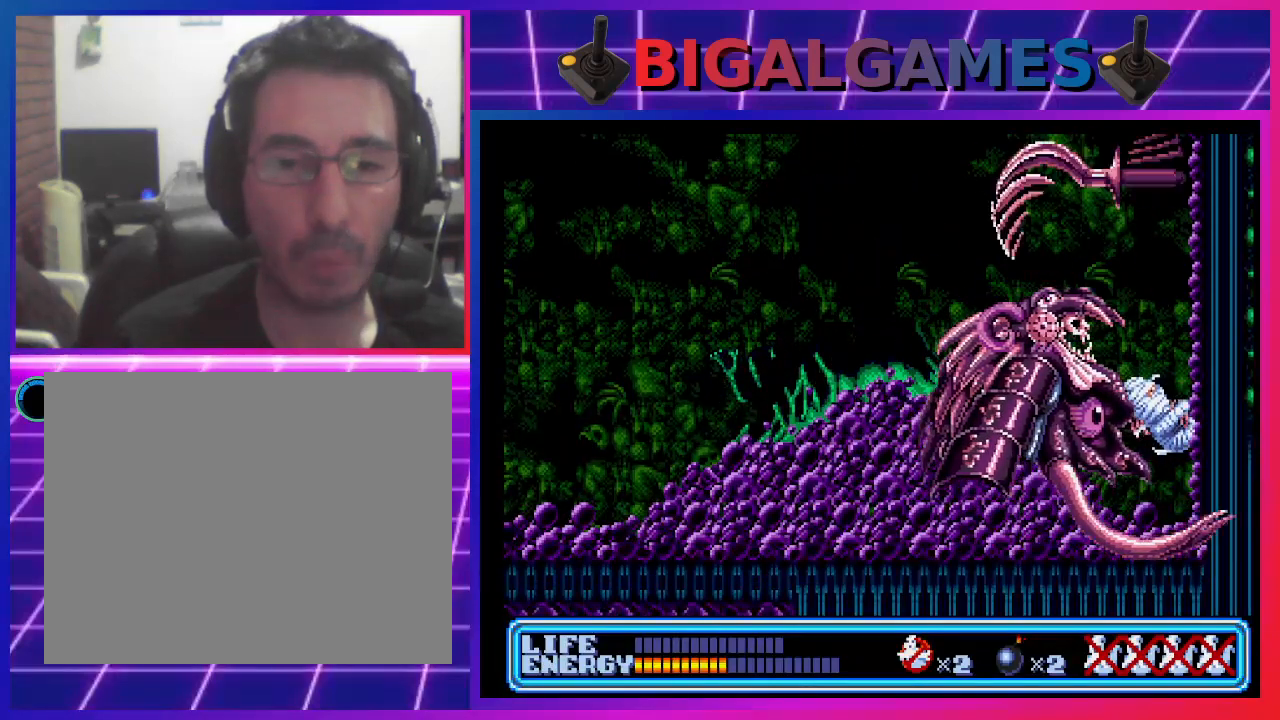
{"buttons": [], "left_stick": "center", "events": [[67, "CROSS", "up"], [133, "CROSS", "down"], [233, "CROSS", "up"], [267, "DPAD_LEFT", "up"], [267, "DPAD_UP", "up"]]}
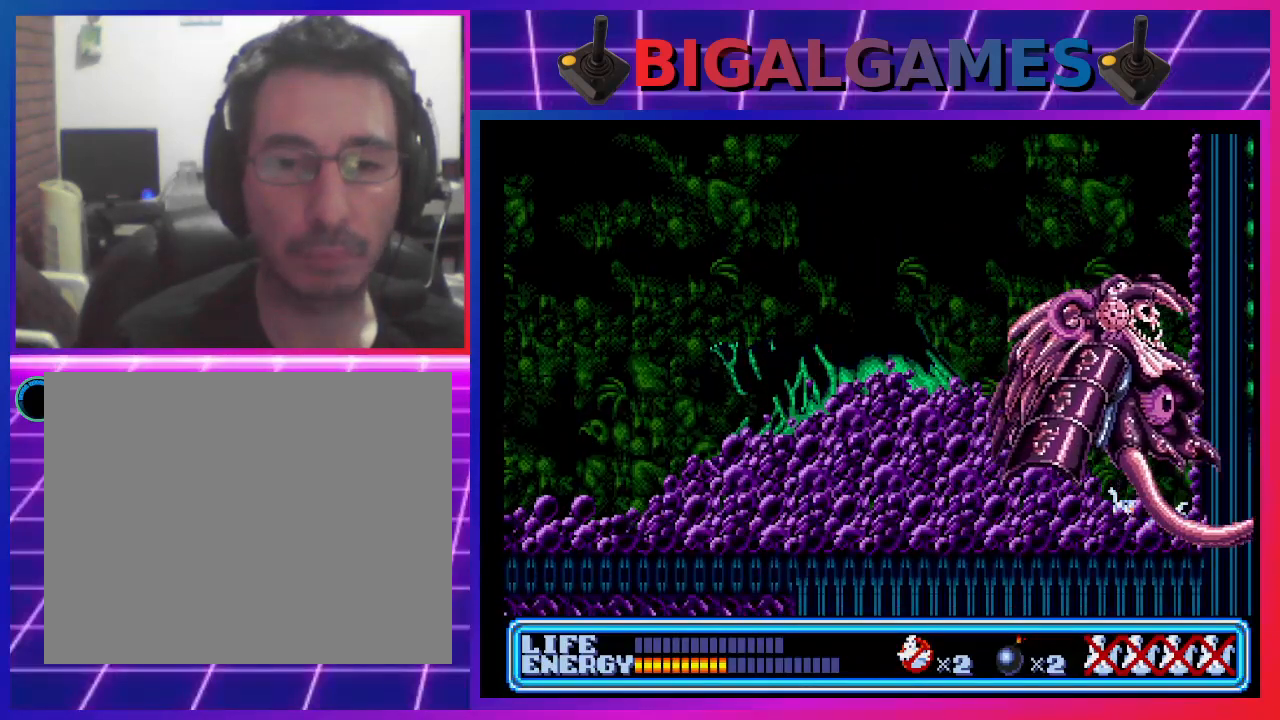
{"buttons": [], "left_stick": "center", "events": []}
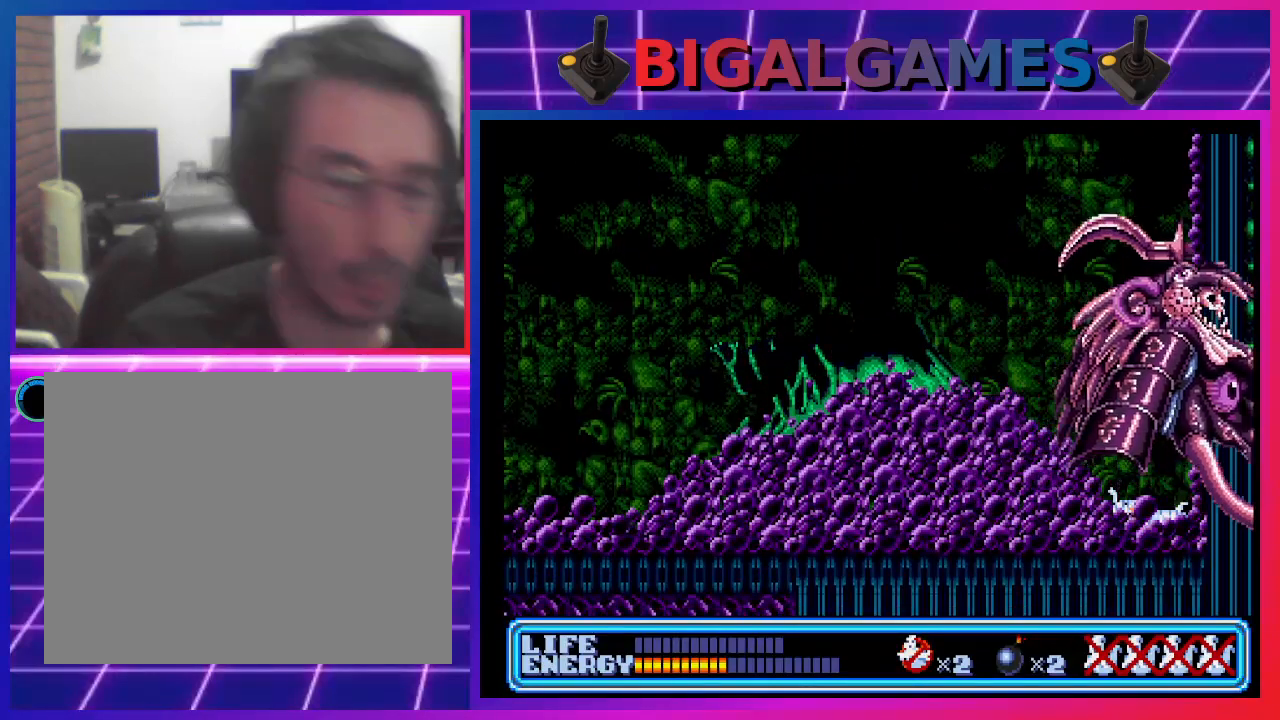
{"buttons": [], "left_stick": "center", "events": []}
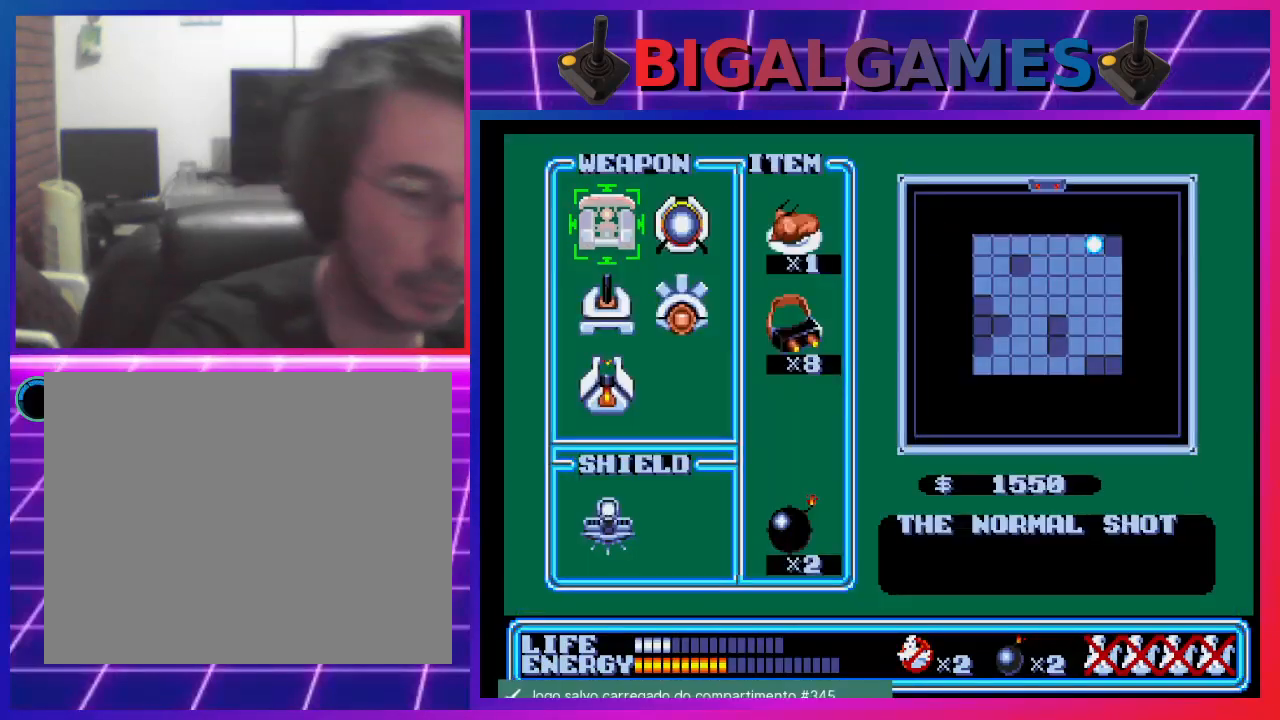
{"buttons": [], "left_stick": "center", "events": []}
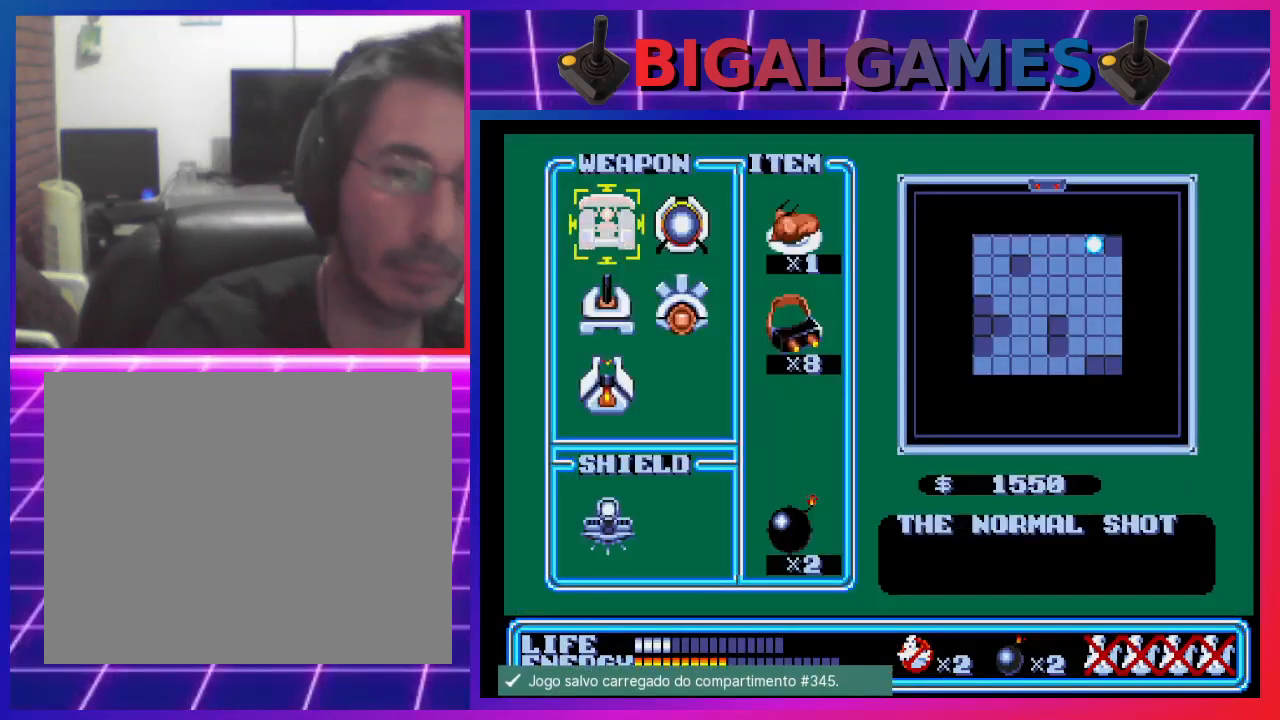
{"buttons": [], "left_stick": "center", "events": [[133, "DPAD_DOWN", "down"], [267, "DPAD_DOWN", "up"], [367, "DPAD_RIGHT", "down"], [467, "DPAD_RIGHT", "up"]]}
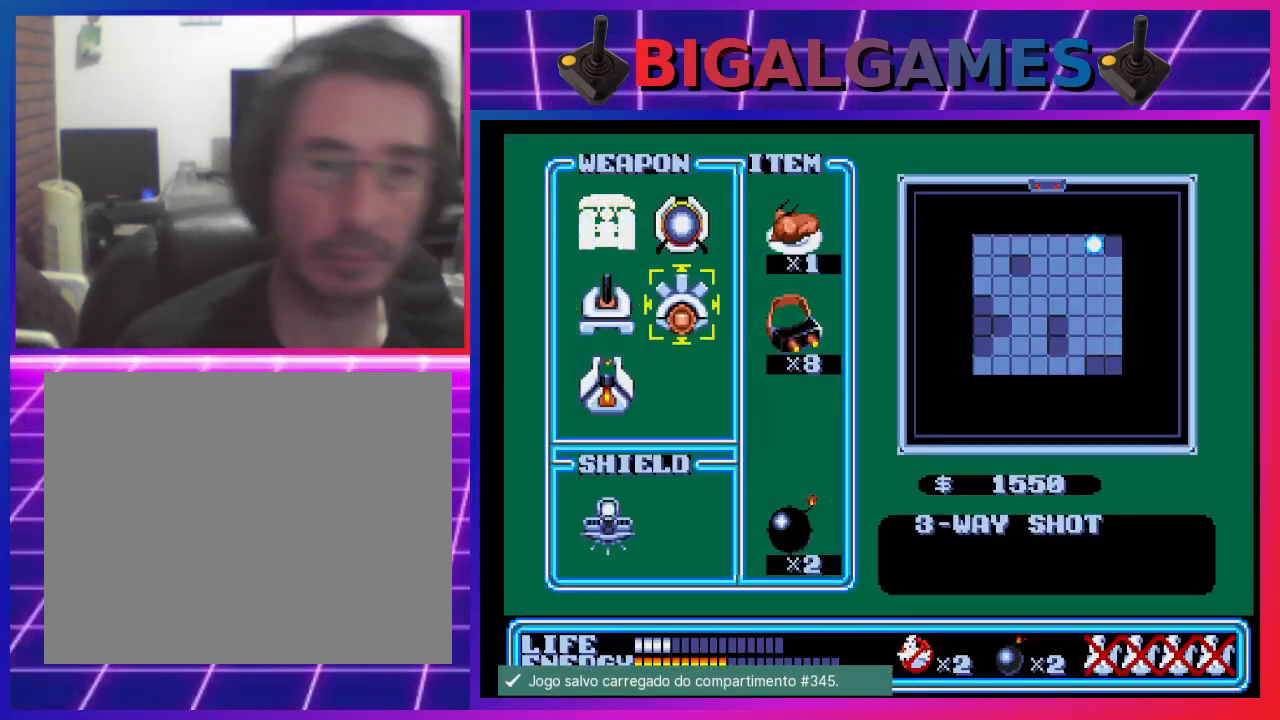
{"buttons": [], "left_stick": "center", "events": [[200, "CIRCLE", "down"], [367, "CIRCLE", "up"]]}
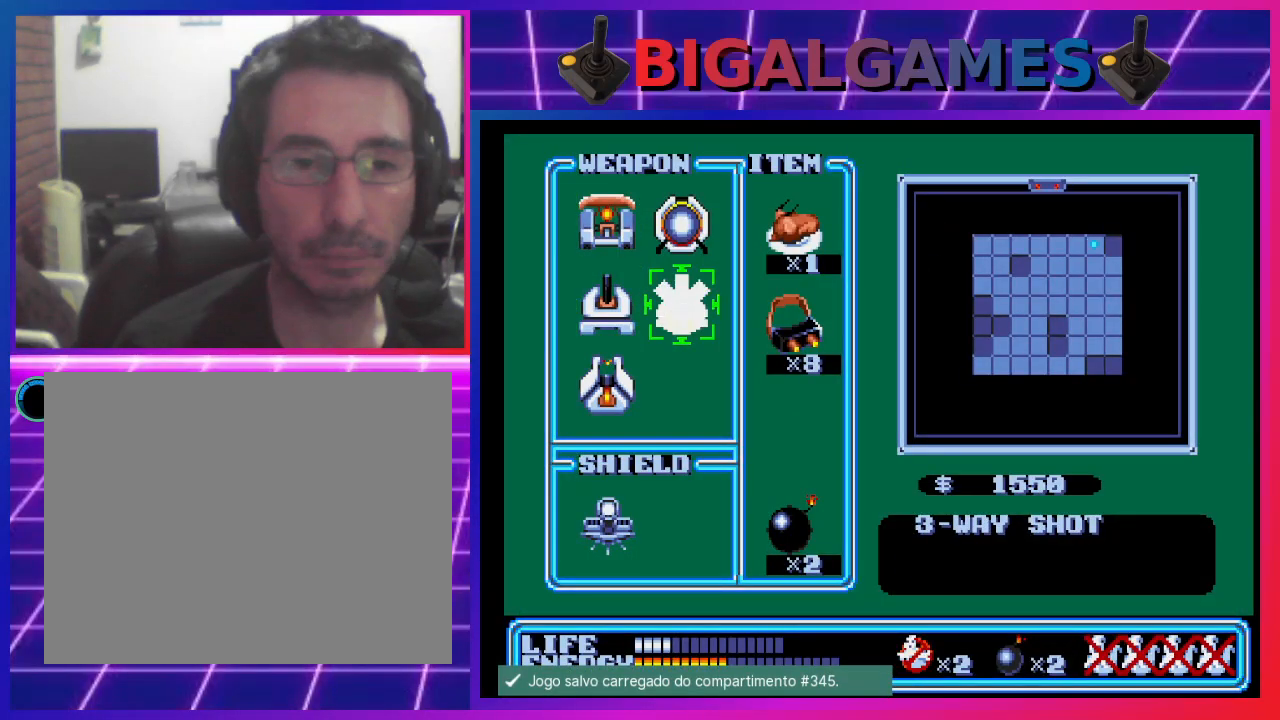
{"buttons": [], "left_stick": "center", "events": [[333, "START", "down"], [367, "START", "up"]]}
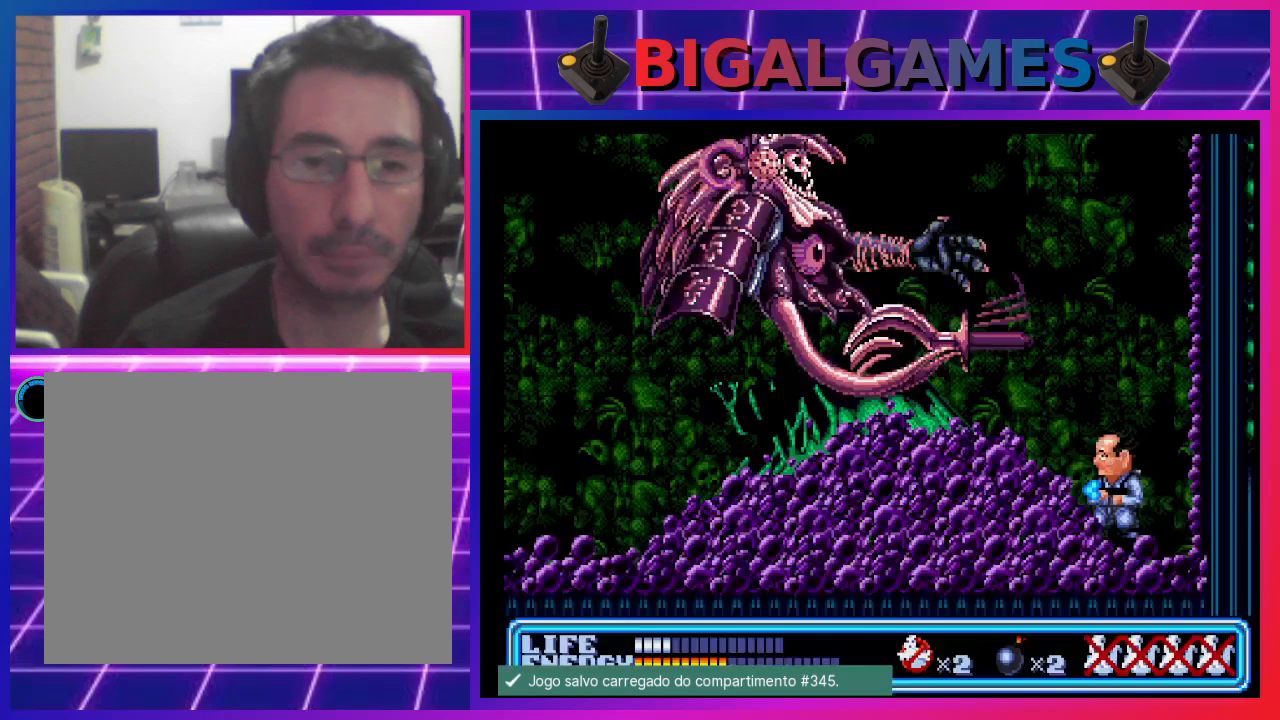
{"buttons": ["CROSS", "DPAD_UP", "DPAD_LEFT"], "left_stick": "center", "events": [[167, "DPAD_LEFT", "down"], [167, "DPAD_UP", "down"], [200, "CROSS", "down"], [267, "CROSS", "up"], [333, "CROSS", "down"], [433, "CROSS", "up"], [467, "CROSS", "down"]]}
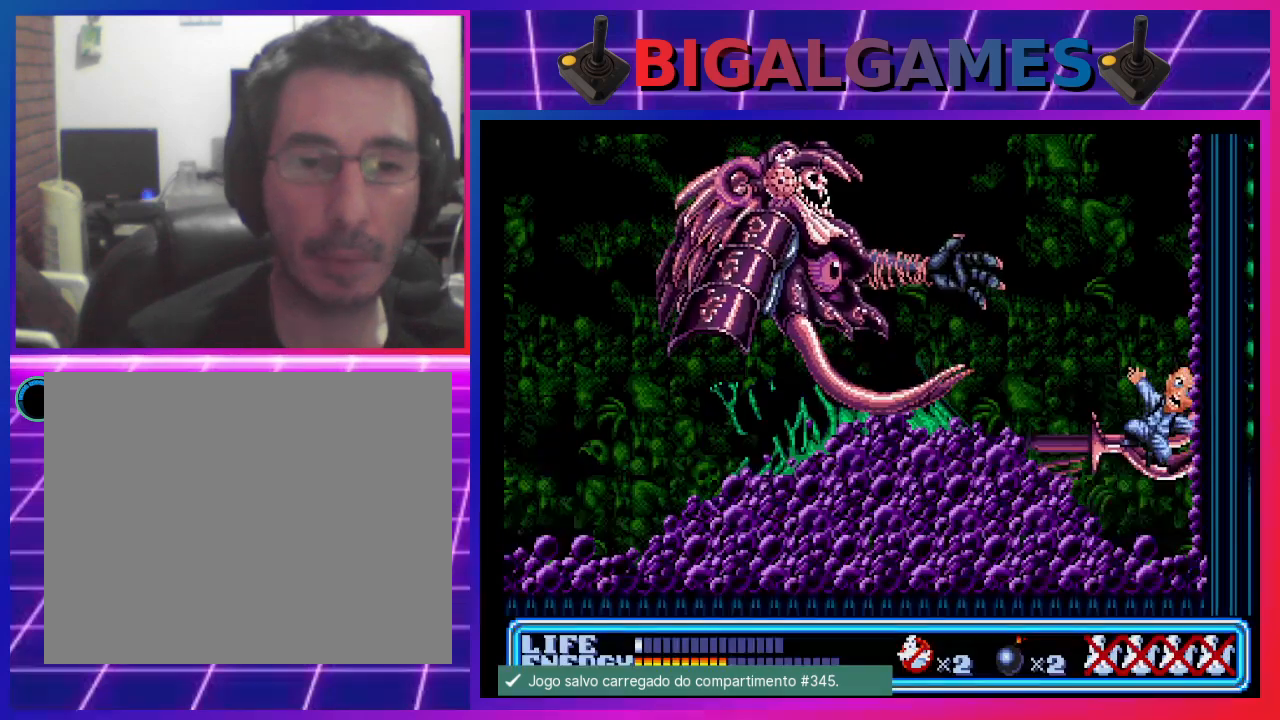
{"buttons": ["DPAD_UP", "DPAD_LEFT"], "left_stick": "center", "events": [[67, "CROSS", "up"], [133, "CROSS", "down"], [200, "CROSS", "up"], [267, "CROSS", "down"], [333, "CROSS", "up"], [433, "CROSS", "down"], [500, "CROSS", "up"]]}
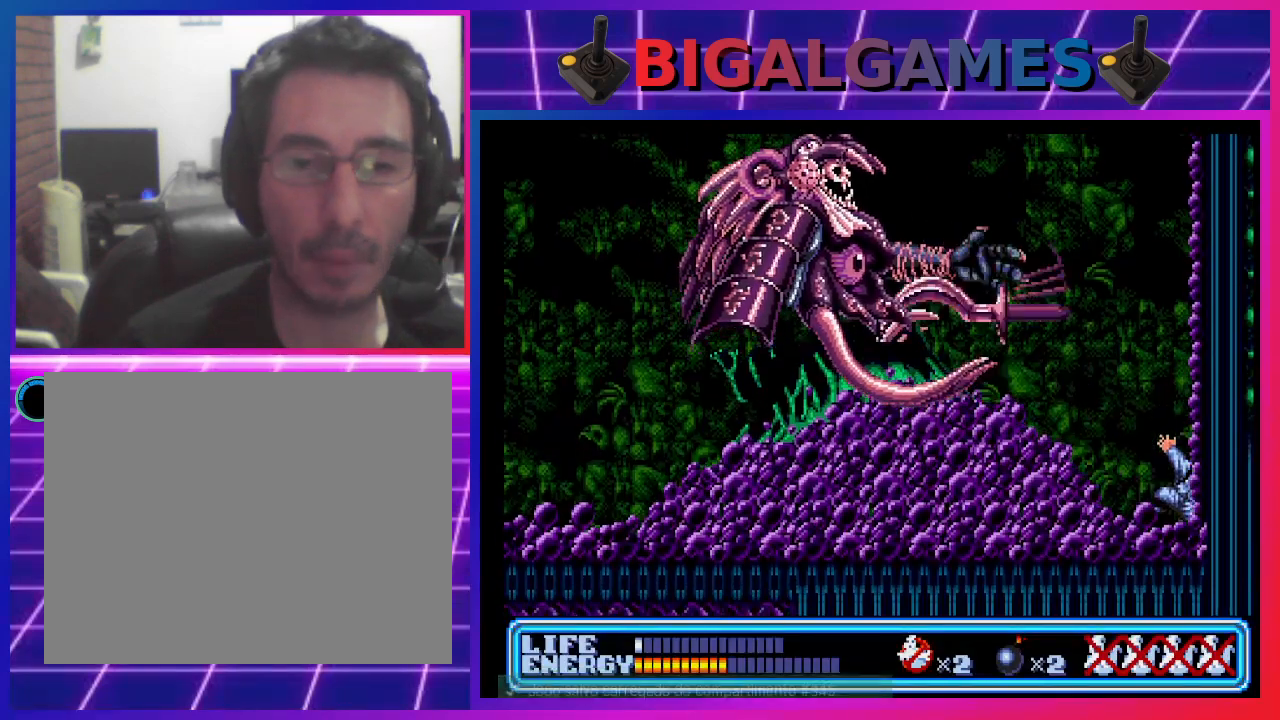
{"buttons": ["CROSS", "DPAD_UP", "DPAD_LEFT"], "left_stick": "center", "events": [[67, "CROSS", "down"], [133, "CROSS", "up"], [200, "CROSS", "down"], [267, "CROSS", "up"], [333, "CROSS", "down"], [400, "CROSS", "up"], [500, "CROSS", "down"]]}